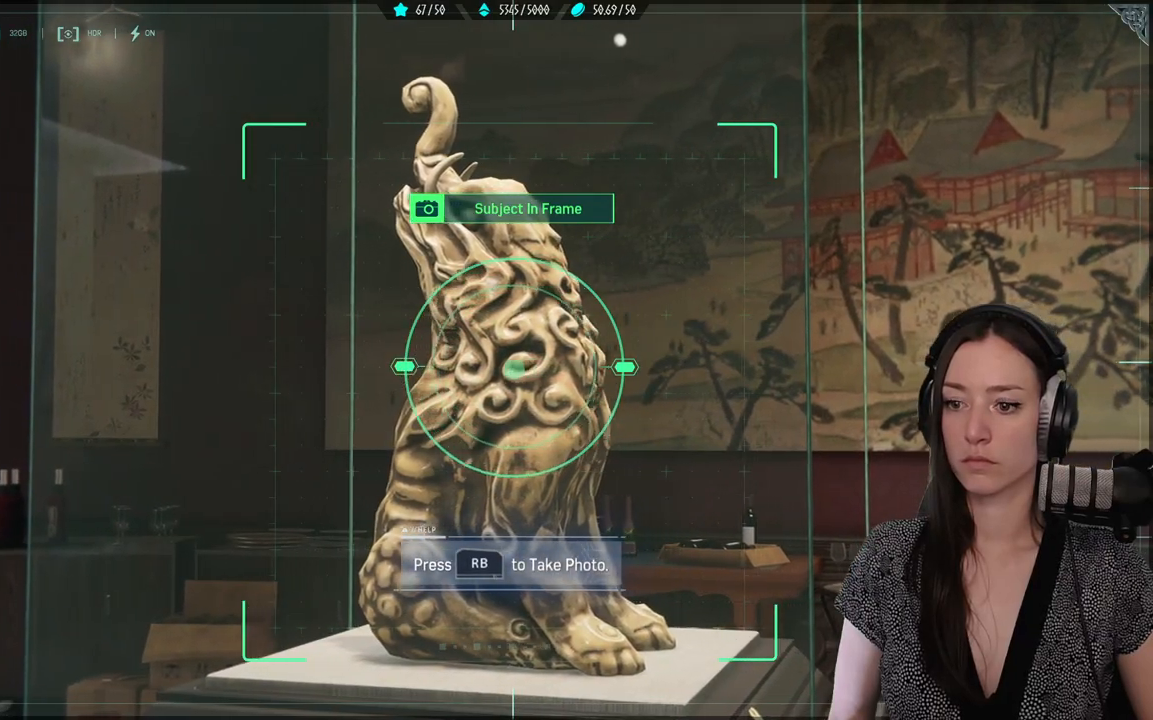
Gameplay with a controller (Xbox layout); each line is a JSON object with the inputs held at the frame after it. "events" lists button and stick changes between this image and that frame as [ms after this image, input, new state], when the widget could be followed in between.
{"buttons": ["L2"], "left_stick": "center", "right_stick": "center", "events": [[250, "right_stick", "center"]]}
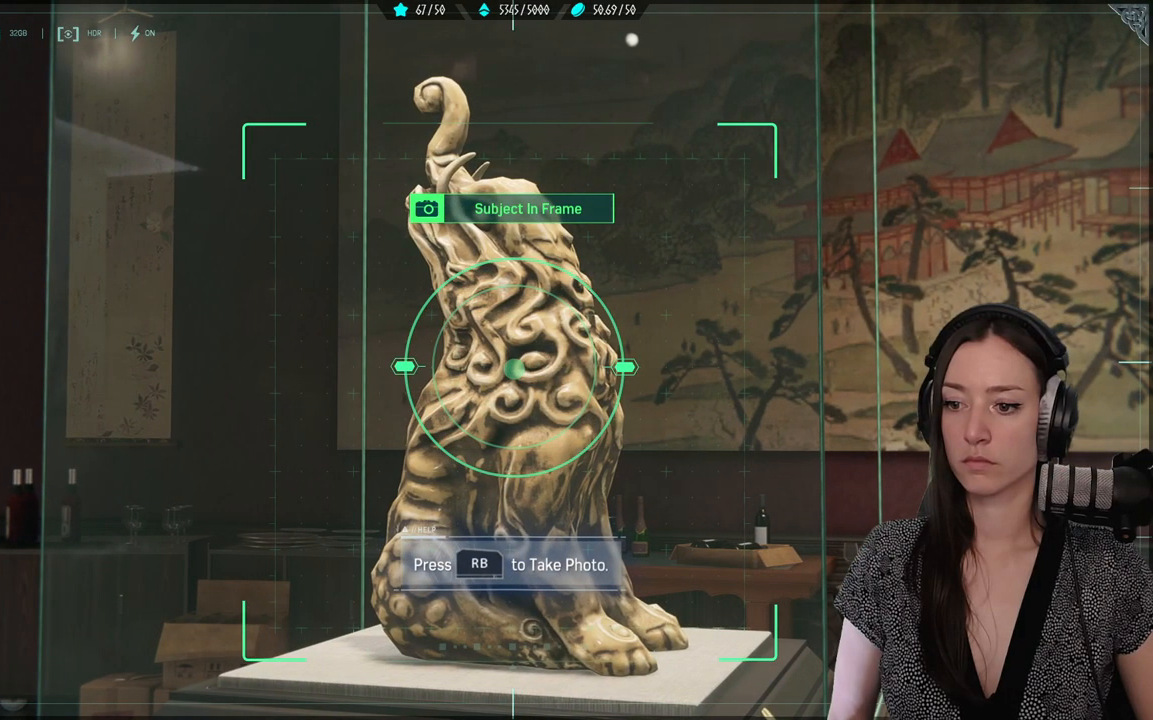
{"buttons": ["L2"], "left_stick": "center", "right_stick": "center", "events": [[217, "R1", "down"], [300, "R1", "up"]]}
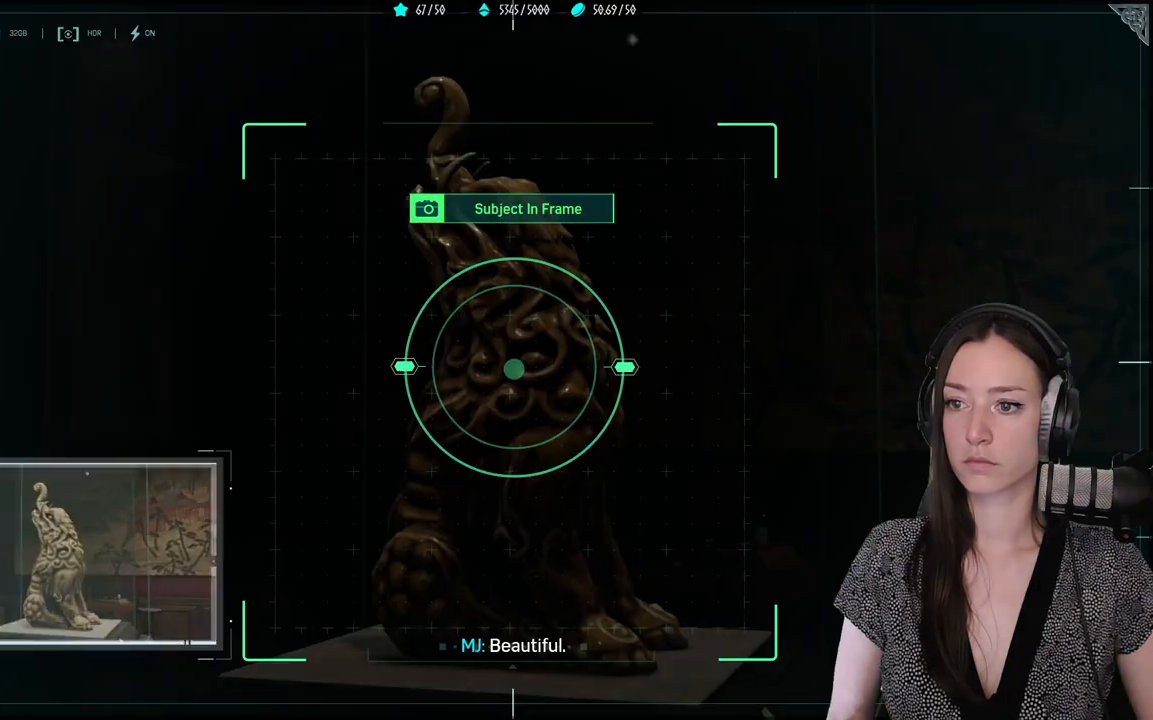
{"buttons": ["L2"], "left_stick": "center", "right_stick": "center", "events": []}
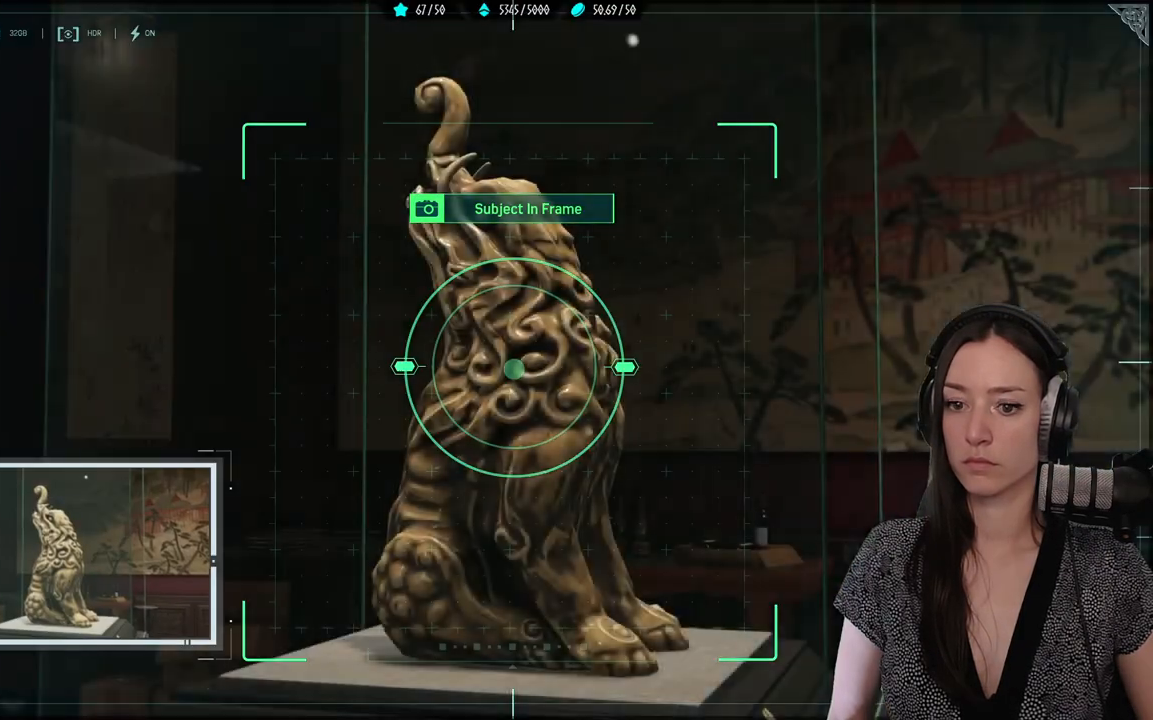
{"buttons": [], "left_stick": "center", "right_stick": "center", "events": [[483, "L2", "up"]]}
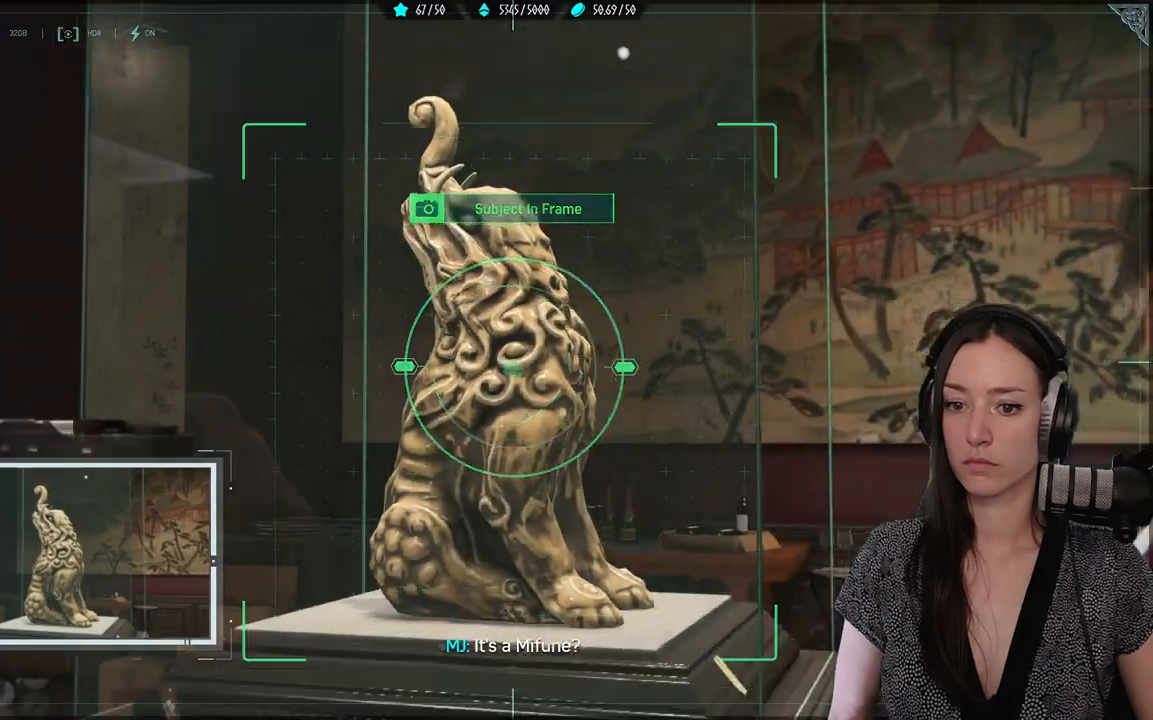
{"buttons": [], "left_stick": "center", "right_stick": "center", "events": []}
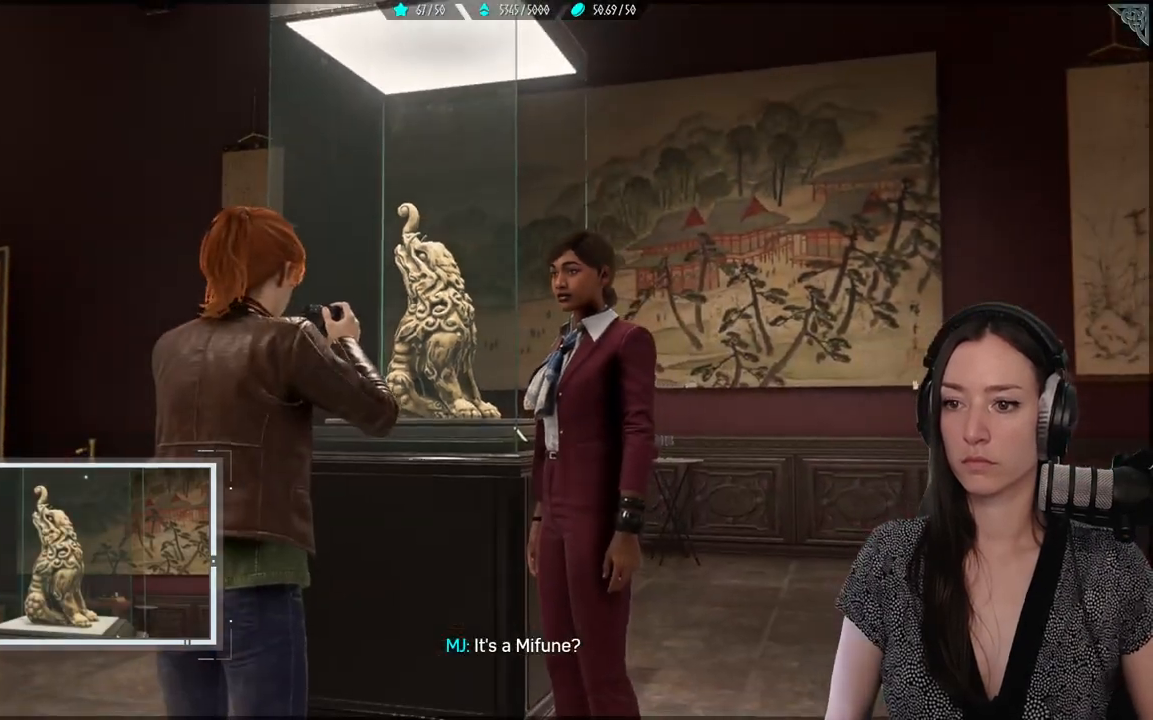
{"buttons": [], "left_stick": "down-left", "right_stick": "down-right", "events": [[283, "right_stick", "down-right"], [450, "left_stick", "down-left"]]}
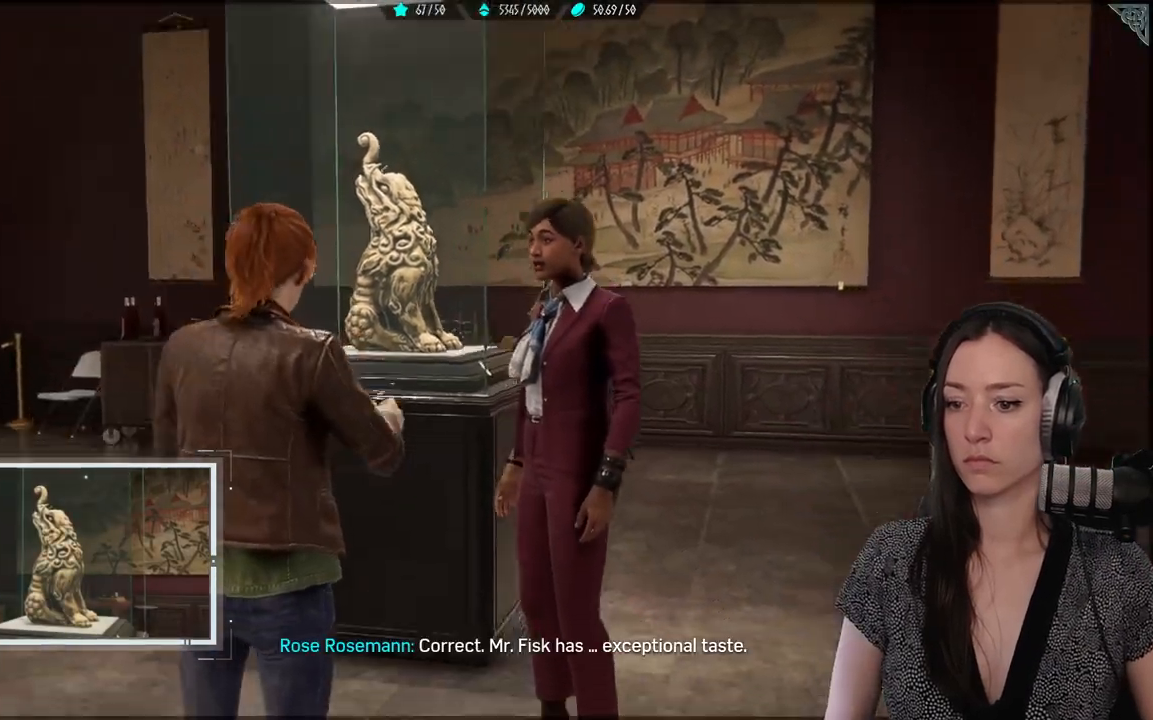
{"buttons": [], "left_stick": "center", "right_stick": "center", "events": [[67, "right_stick", "center"], [167, "left_stick", "center"]]}
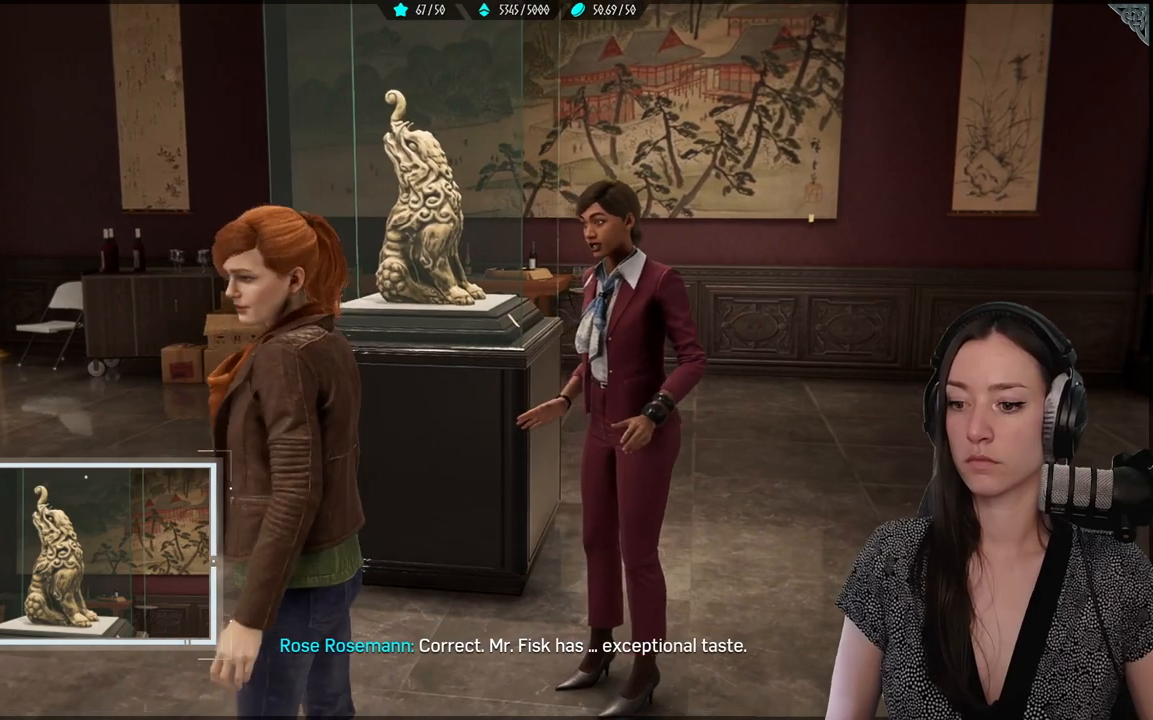
{"buttons": [], "left_stick": "center", "right_stick": "right", "events": [[250, "right_stick", "down"], [300, "right_stick", "right"]]}
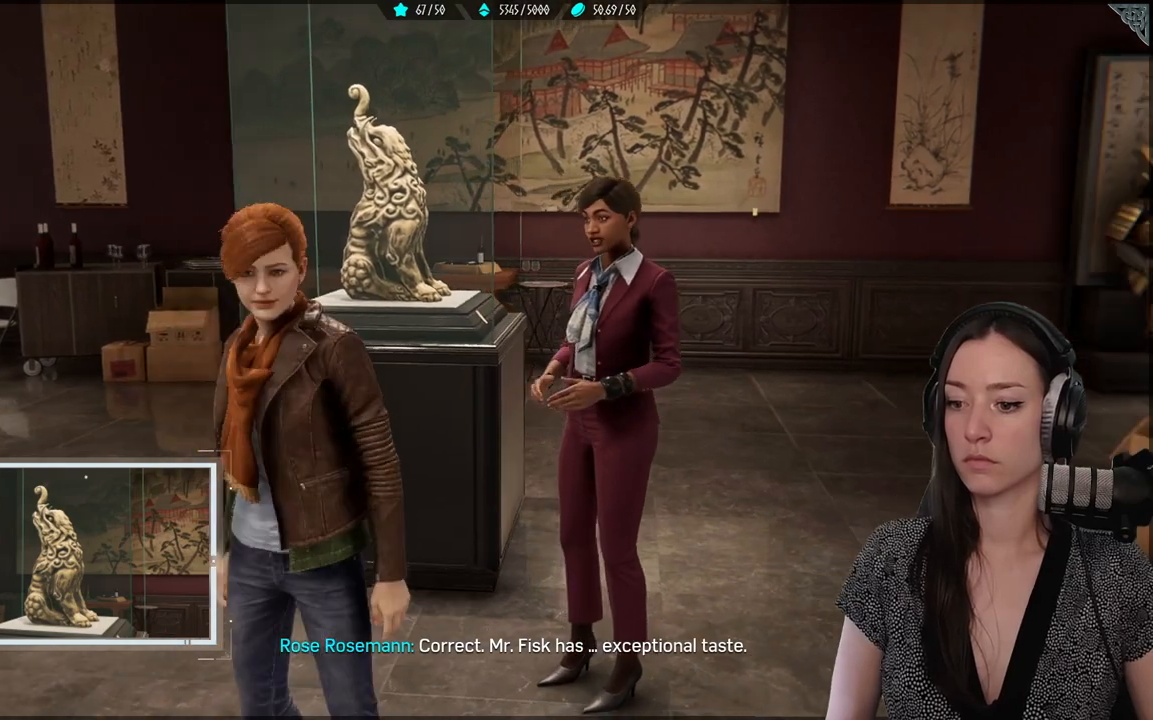
{"buttons": [], "left_stick": "center", "right_stick": "right", "events": []}
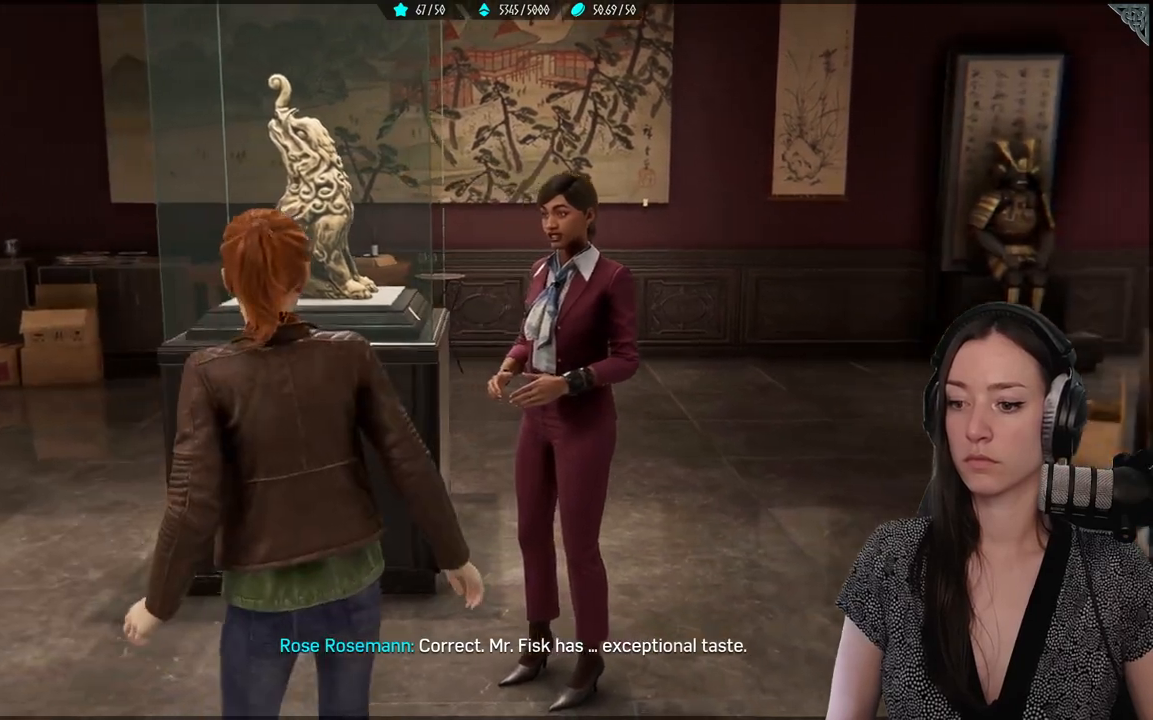
{"buttons": [], "left_stick": "center", "right_stick": "up-right", "events": [[267, "right_stick", "center"], [433, "right_stick", "up-right"]]}
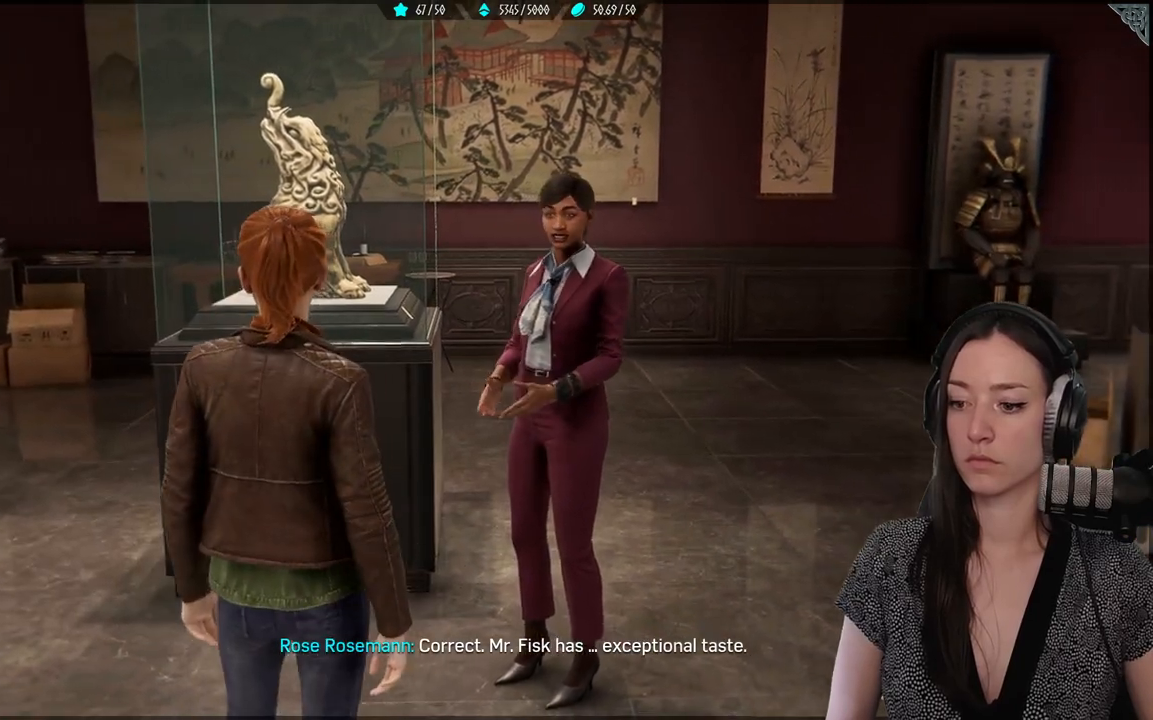
{"buttons": [], "left_stick": "center", "right_stick": "up", "events": [[100, "right_stick", "center"], [333, "right_stick", "up"]]}
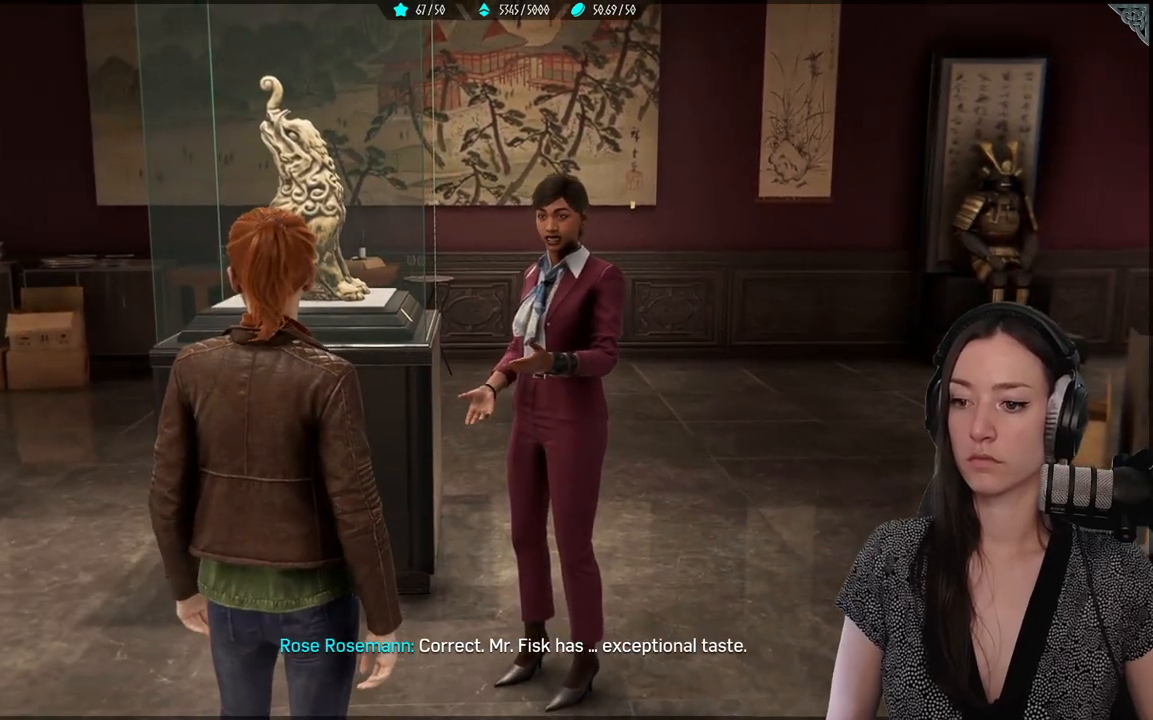
{"buttons": [], "left_stick": "center", "right_stick": "up", "events": []}
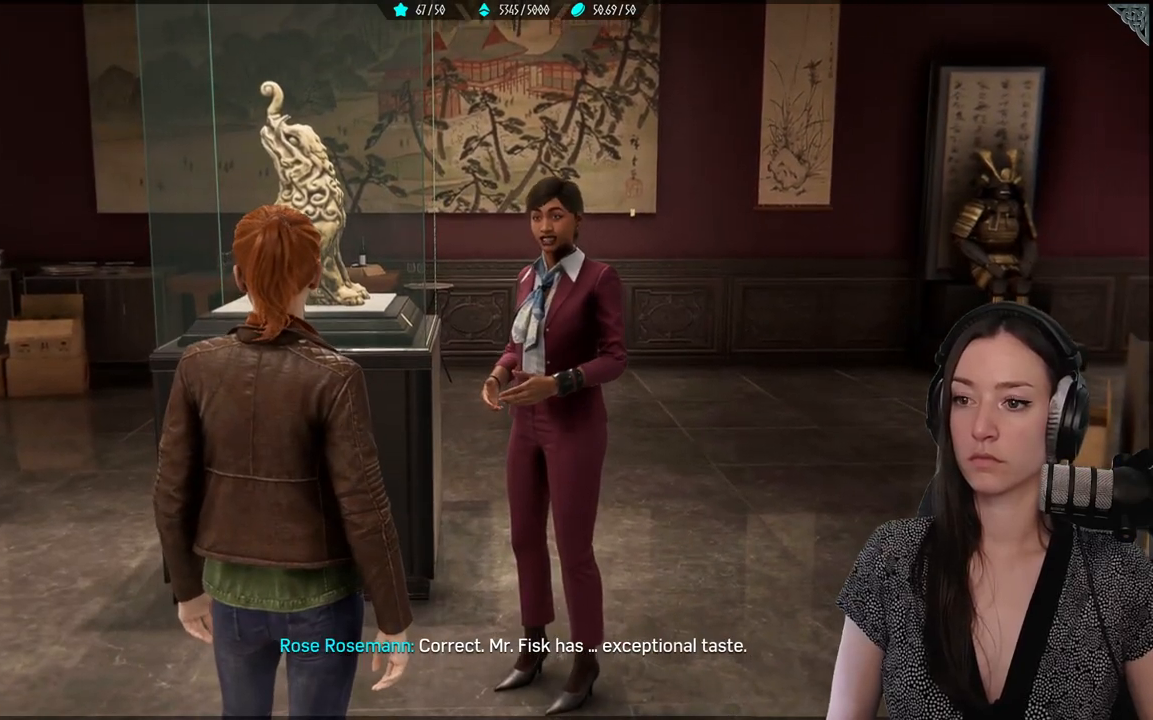
{"buttons": [], "left_stick": "center", "right_stick": "up", "events": []}
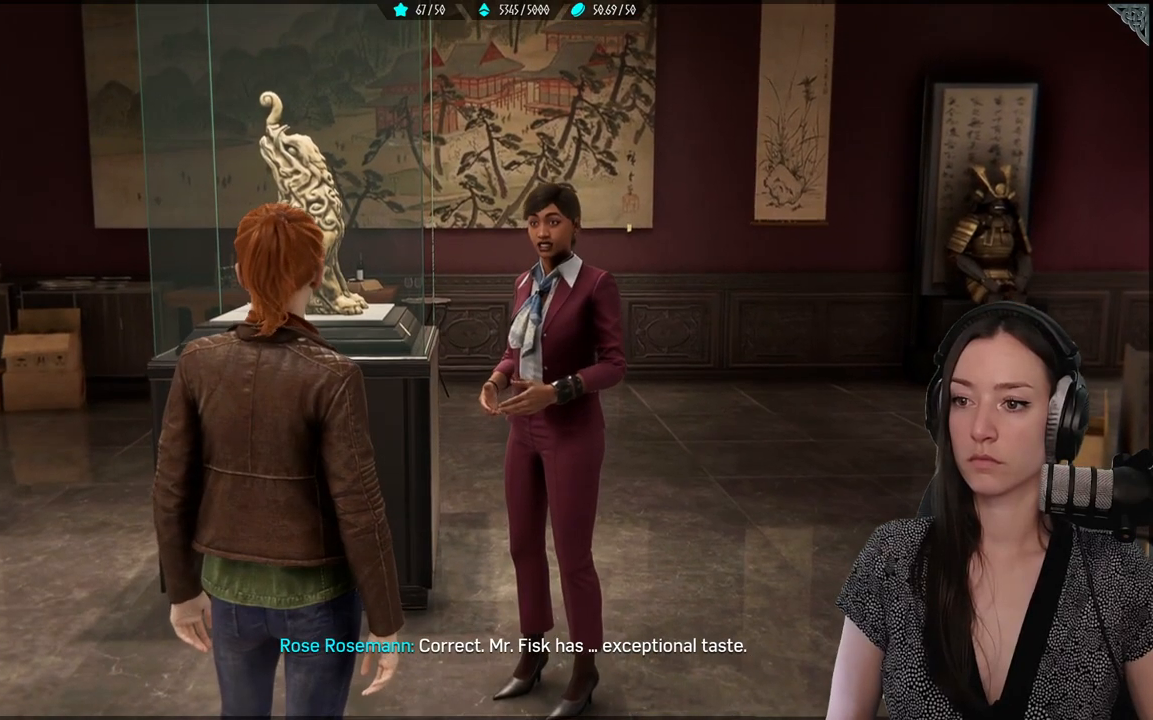
{"buttons": [], "left_stick": "center", "right_stick": "up", "events": []}
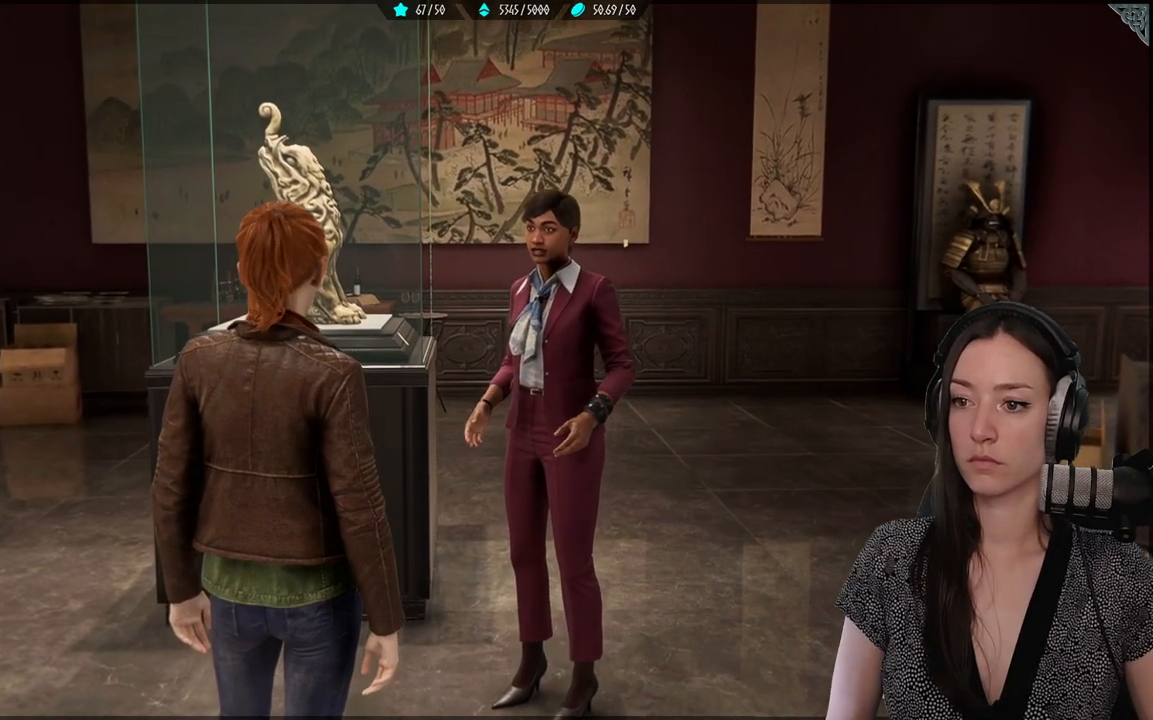
{"buttons": [], "left_stick": "center", "right_stick": "center", "events": [[133, "right_stick", "up-right"], [250, "right_stick", "center"]]}
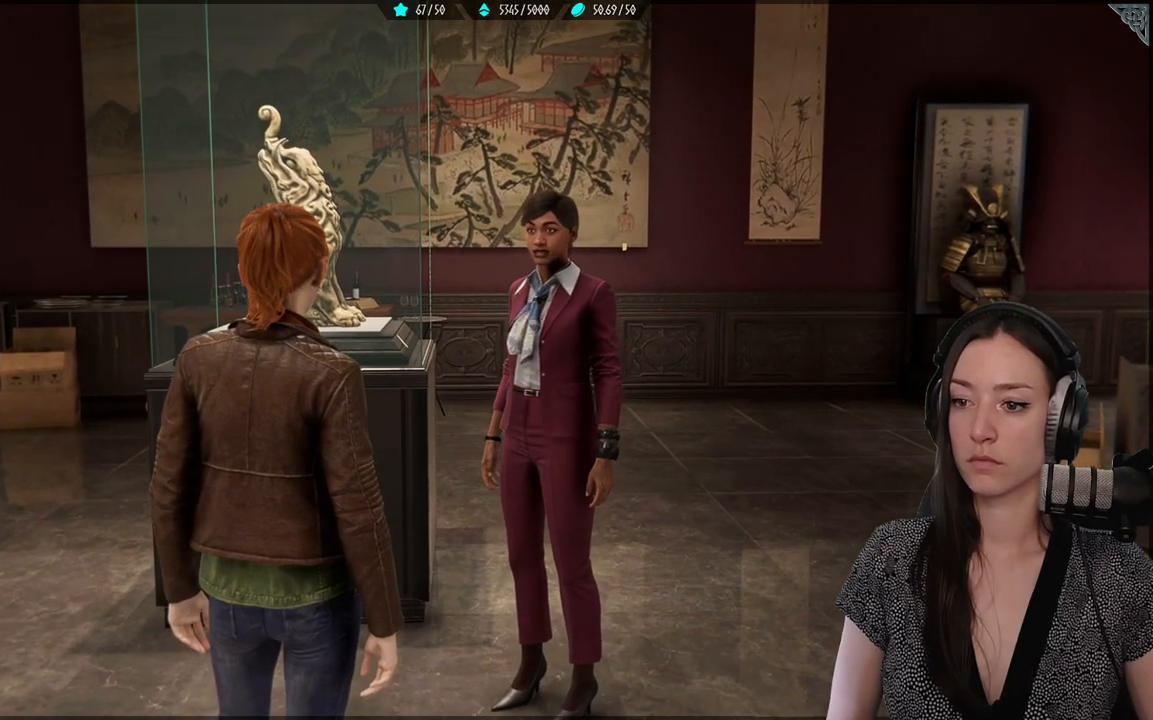
{"buttons": [], "left_stick": "center", "right_stick": "right", "events": [[233, "right_stick", "right"]]}
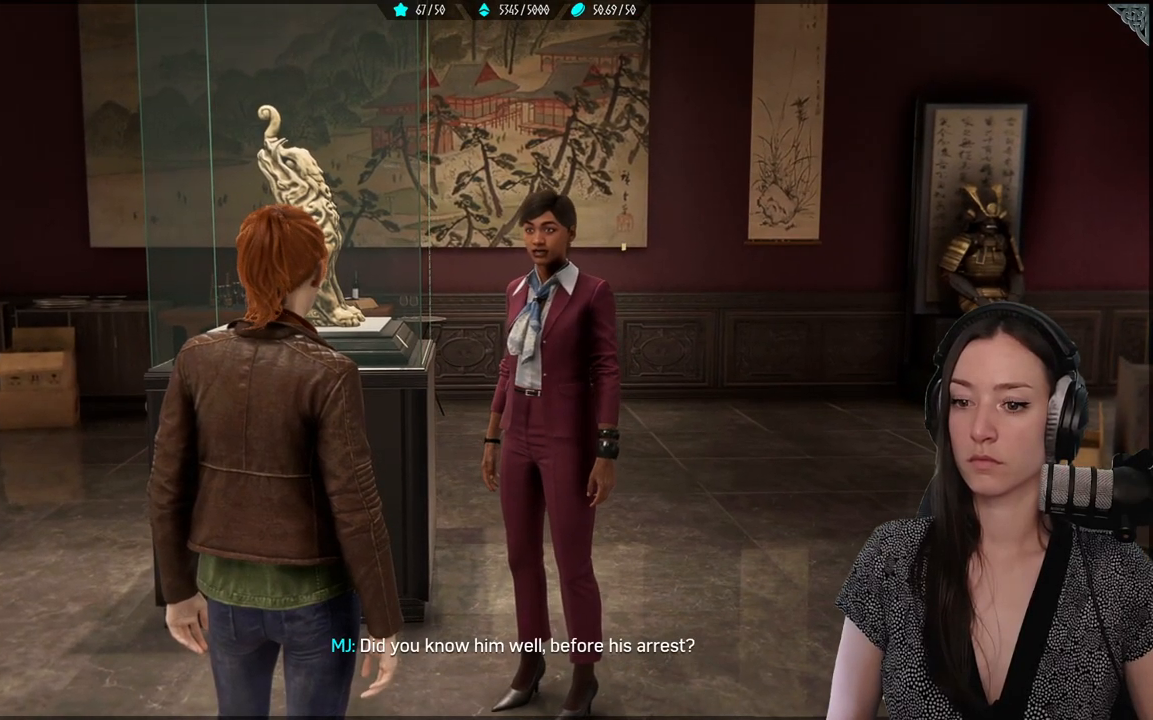
{"buttons": [], "left_stick": "center", "right_stick": "down-right", "events": [[333, "right_stick", "down-right"]]}
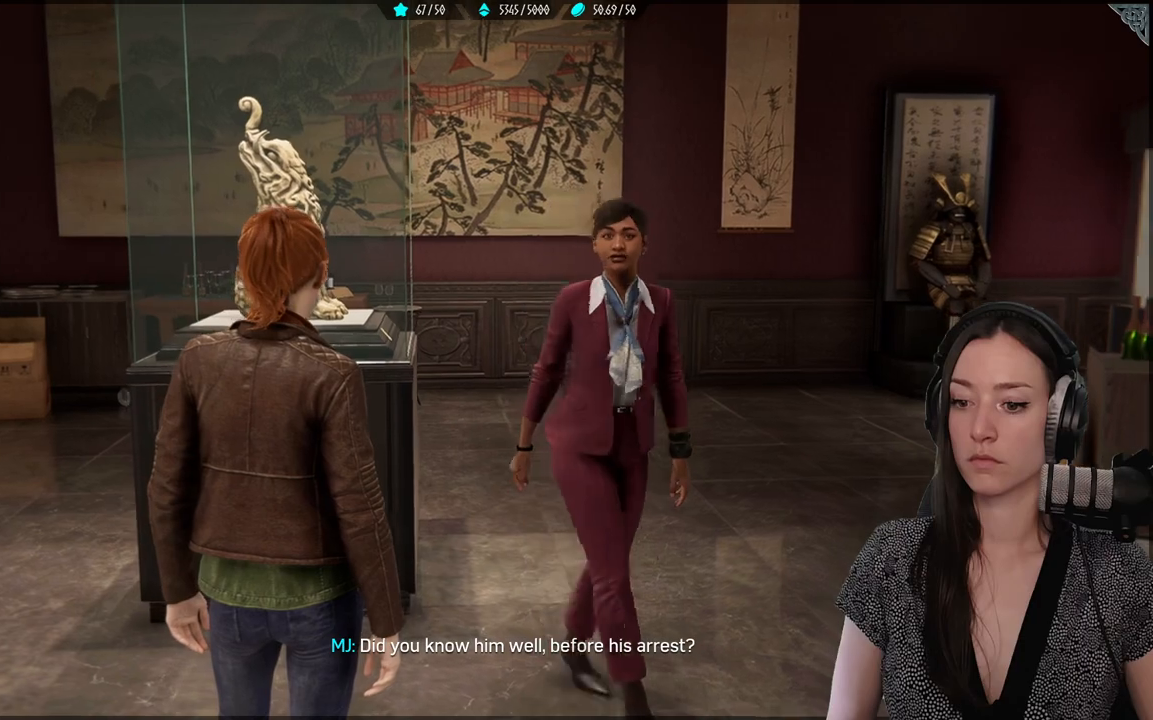
{"buttons": [], "left_stick": "center", "right_stick": "right", "events": [[150, "right_stick", "right"]]}
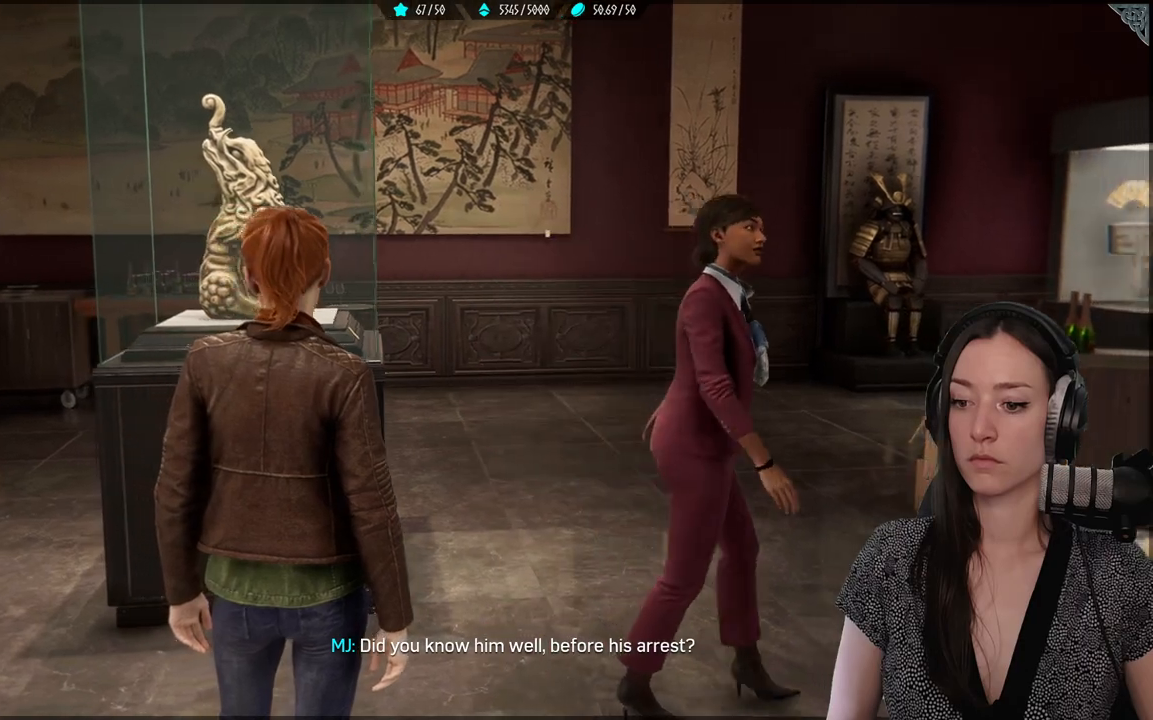
{"buttons": [], "left_stick": "center", "right_stick": "right", "events": []}
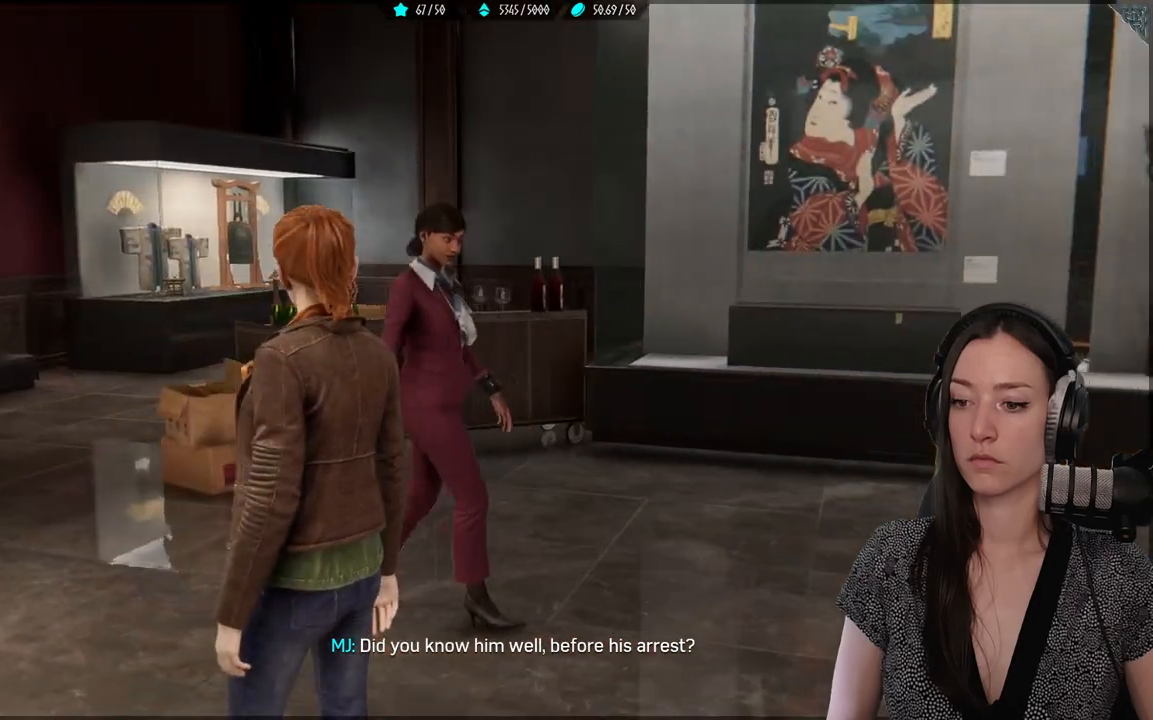
{"buttons": [], "left_stick": "center", "right_stick": "right", "events": []}
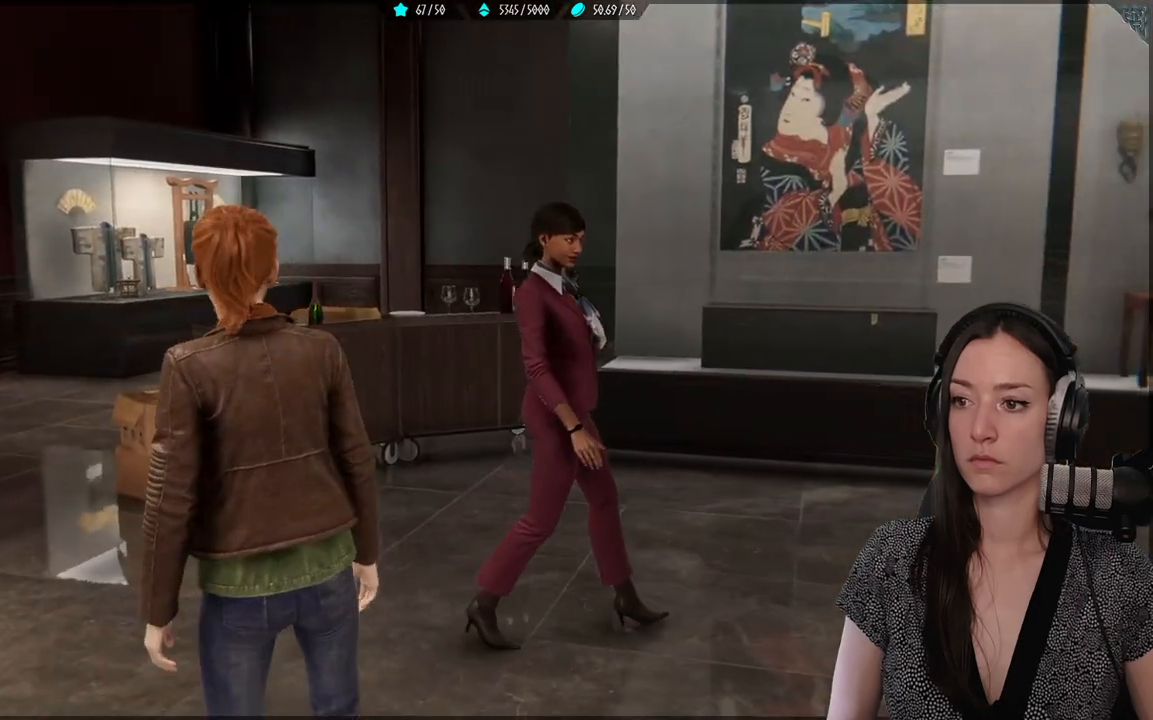
{"buttons": [], "left_stick": "center", "right_stick": "right", "events": []}
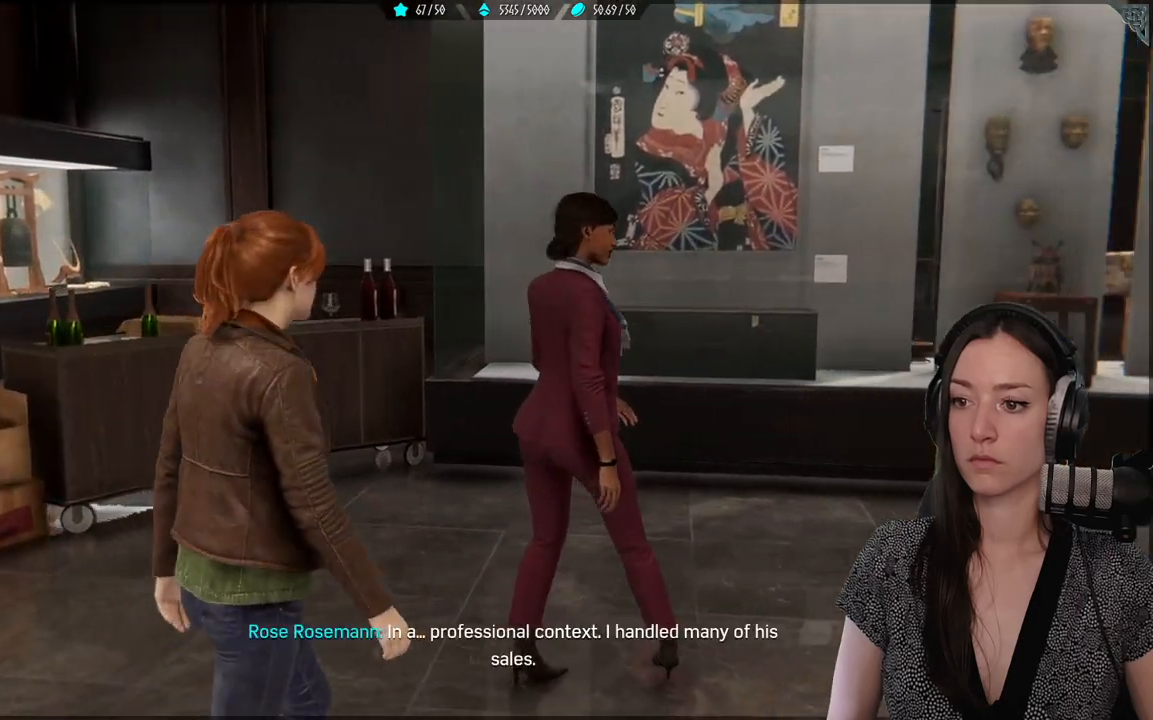
{"buttons": [], "left_stick": "center", "right_stick": "right", "events": []}
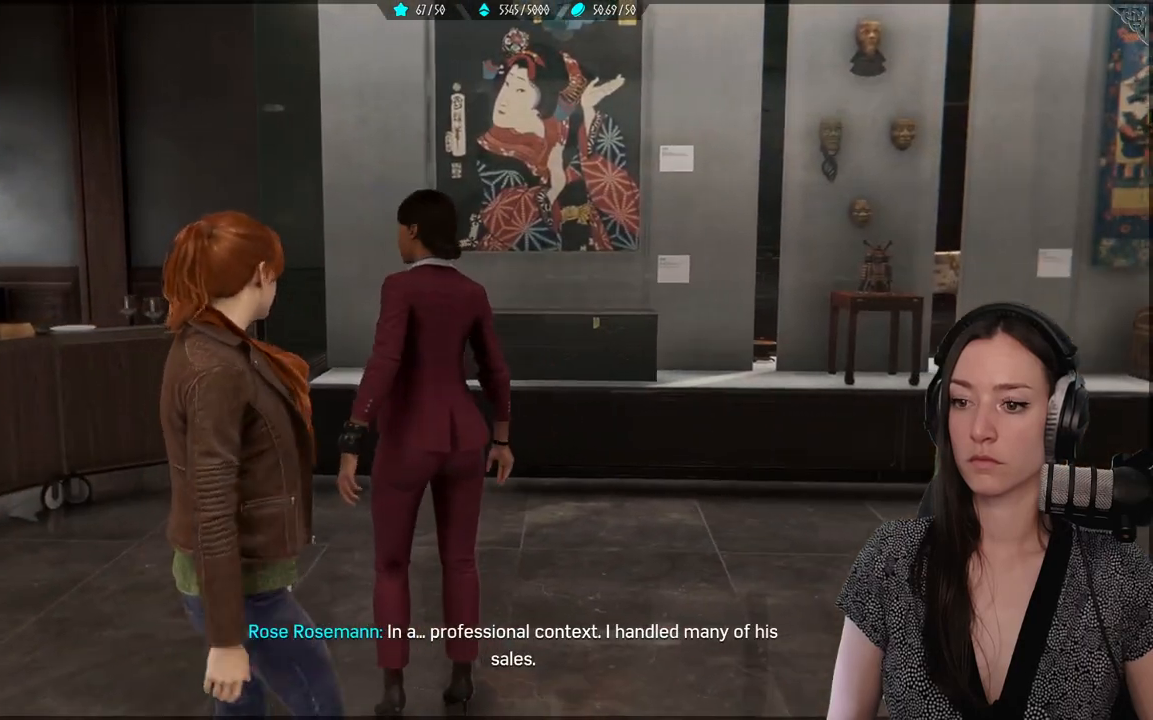
{"buttons": [], "left_stick": "center", "right_stick": "left", "events": [[167, "right_stick", "center"], [483, "right_stick", "left"]]}
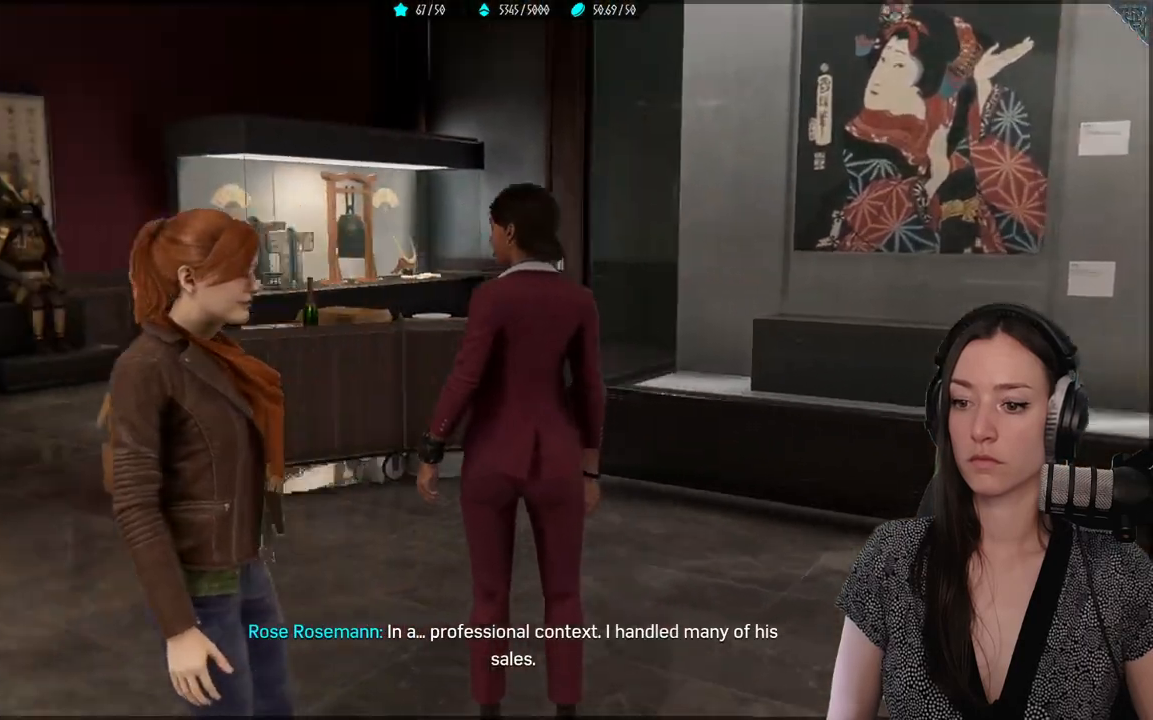
{"buttons": [], "left_stick": "center", "right_stick": "left", "events": []}
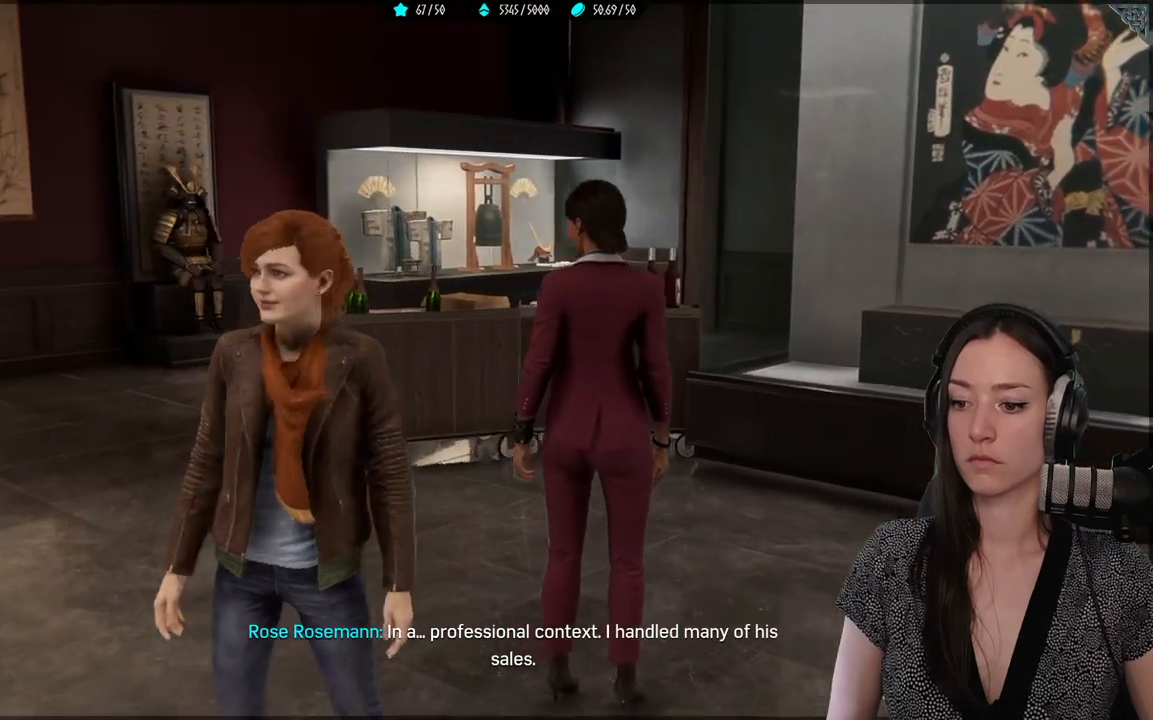
{"buttons": [], "left_stick": "down-left", "right_stick": "right", "events": [[100, "left_stick", "down-left"], [100, "right_stick", "center"], [300, "right_stick", "right"]]}
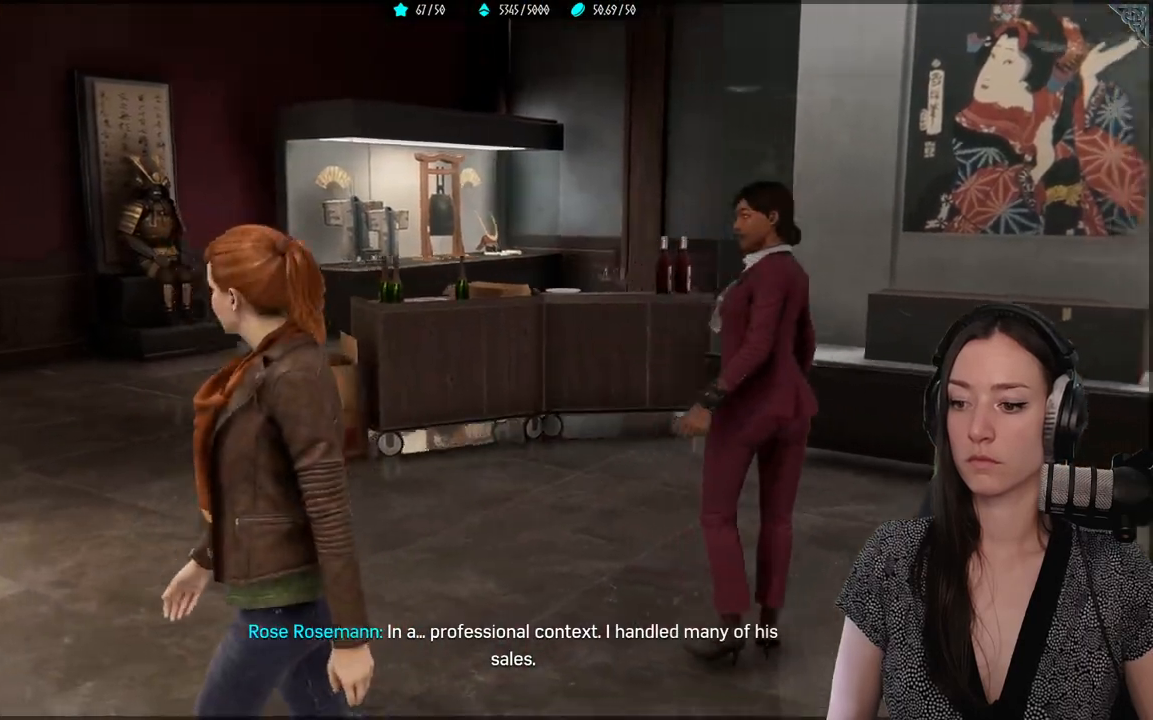
{"buttons": [], "left_stick": "up-left", "right_stick": "right", "events": [[50, "left_stick", "left"], [283, "left_stick", "up-left"]]}
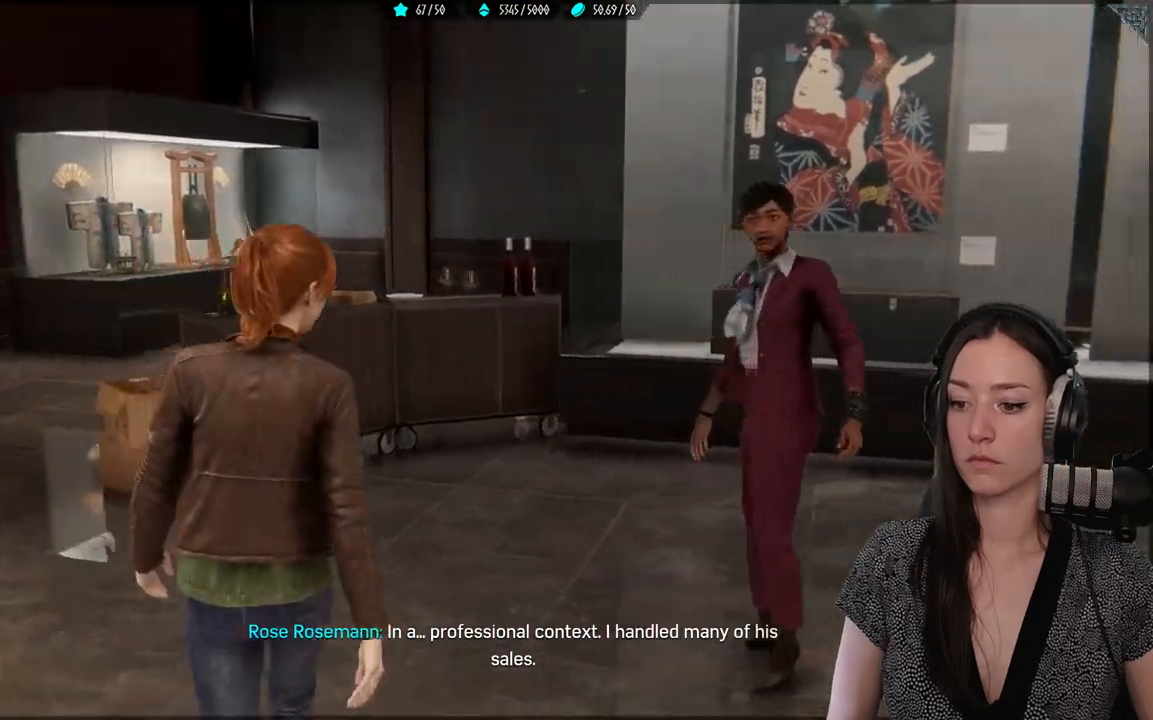
{"buttons": [], "left_stick": "up", "right_stick": "right", "events": [[300, "left_stick", "up"]]}
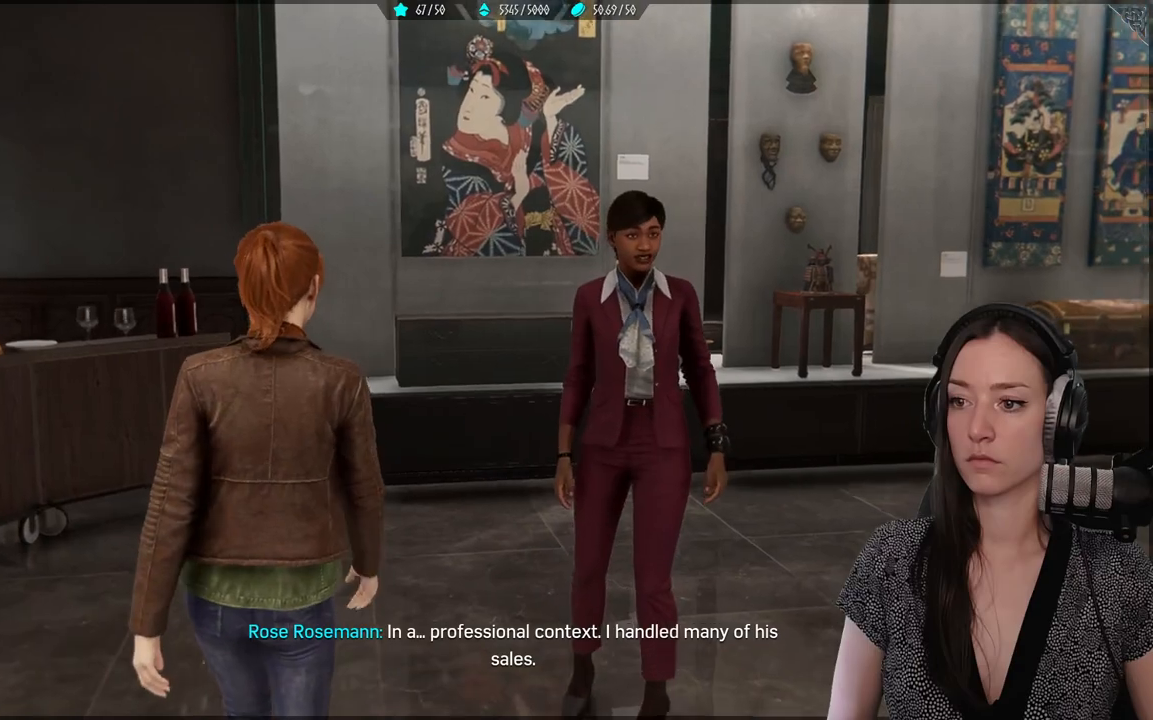
{"buttons": [], "left_stick": "center", "right_stick": "center", "events": [[483, "left_stick", "center"], [500, "right_stick", "center"]]}
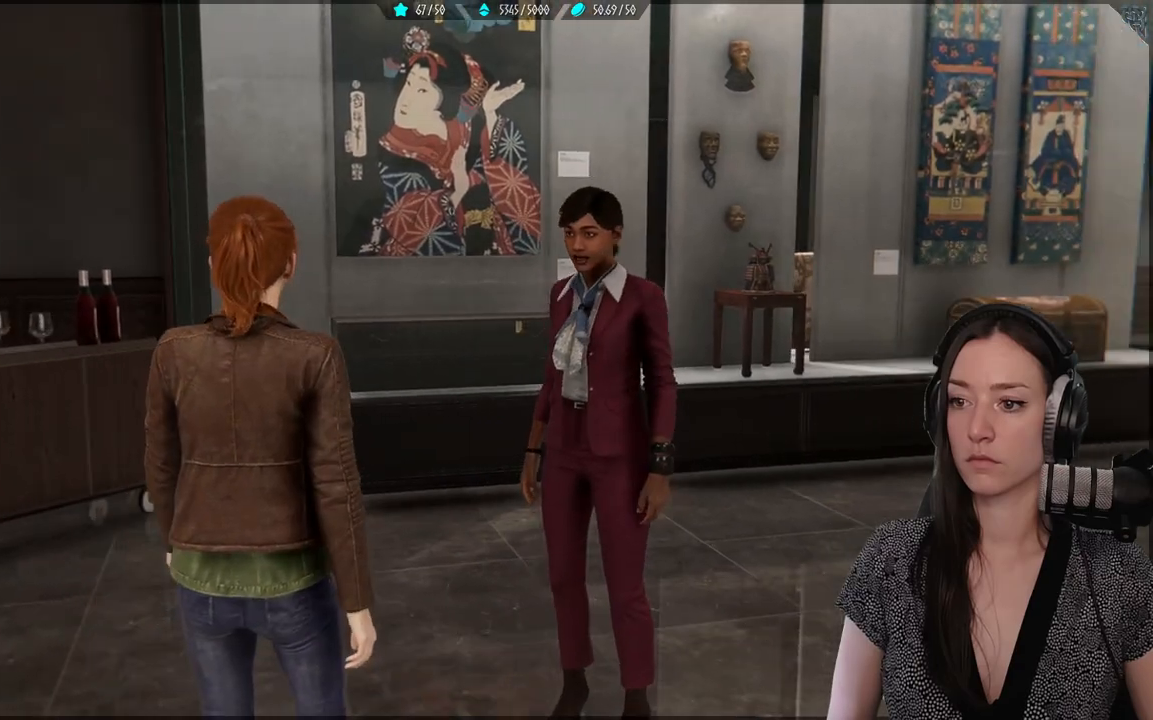
{"buttons": [], "left_stick": "center", "right_stick": "right", "events": [[383, "right_stick", "right"]]}
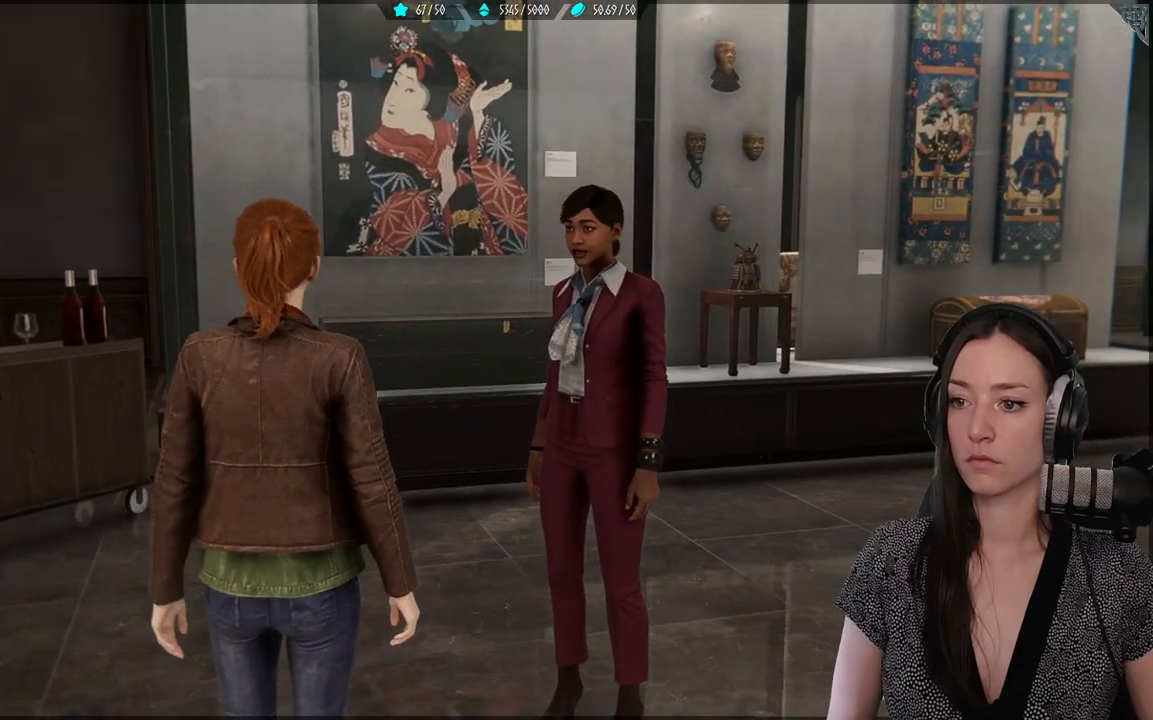
{"buttons": [], "left_stick": "center", "right_stick": "right", "events": []}